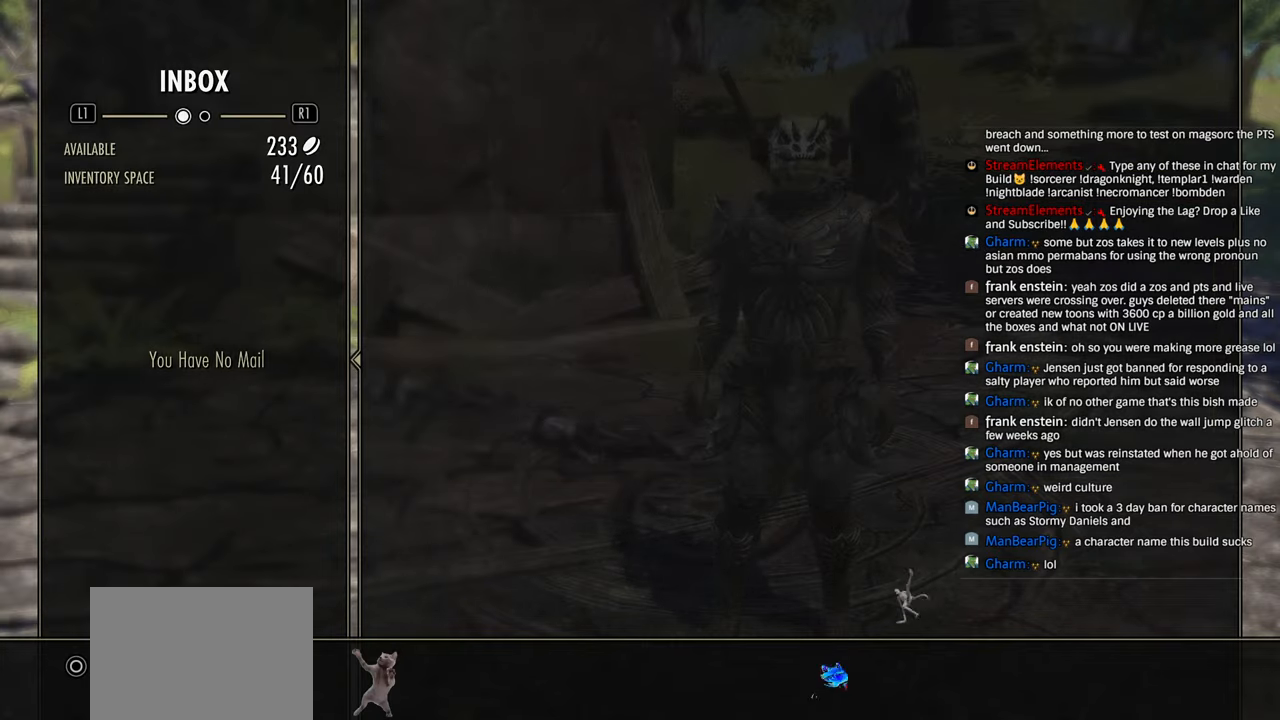
Gameplay with a controller (PlayStation layout); each line is a JSON object with the inputs held at the frame after it. "events" lists button and stick changes between this image and that frame as [ms after this image, input, new state], when the widget could be followed in between.
{"buttons": [], "left_stick": "center", "right_stick": "center", "events": [[66, "CIRCLE", "down"], [166, "CIRCLE", "up"]]}
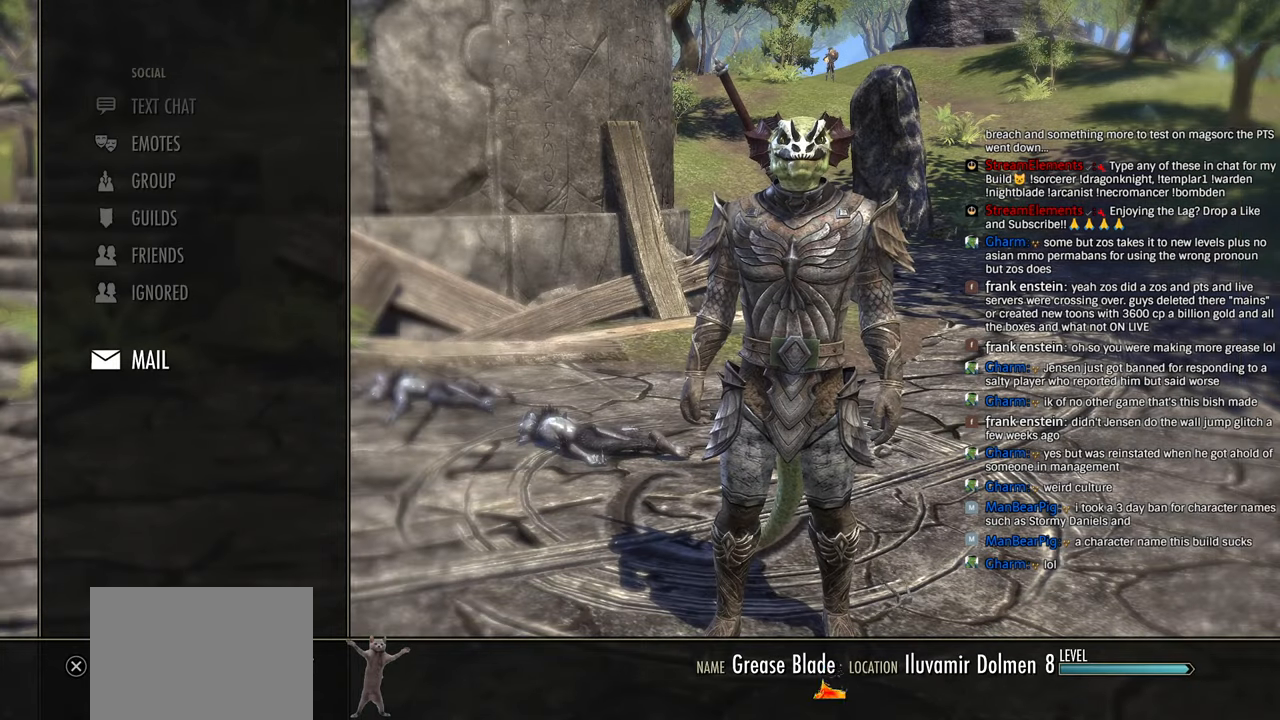
{"buttons": [], "left_stick": "center", "right_stick": "center", "events": [[233, "DPAD_UP", "down"], [333, "DPAD_UP", "up"], [350, "CIRCLE", "down"], [483, "CIRCLE", "up"]]}
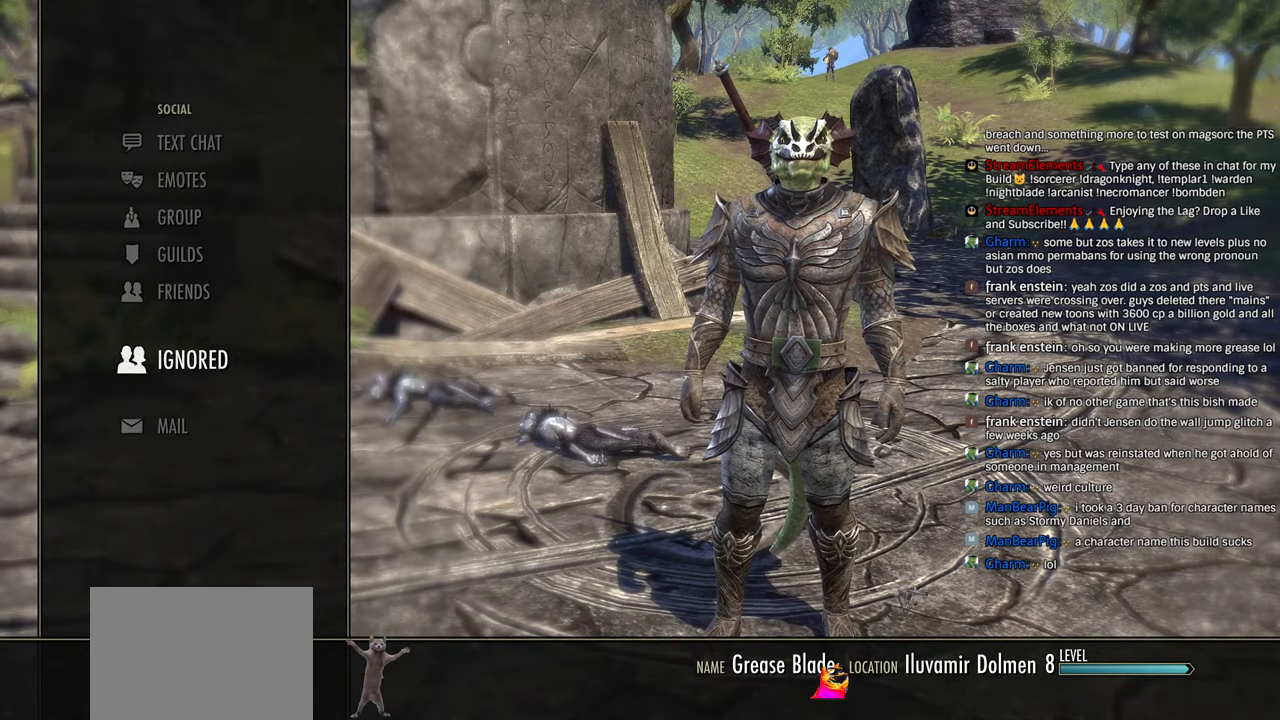
{"buttons": ["DPAD_UP"], "left_stick": "center", "right_stick": "center", "events": [[50, "DPAD_UP", "down"], [116, "DPAD_UP", "up"], [183, "DPAD_UP", "down"], [266, "DPAD_UP", "up"], [350, "DPAD_UP", "down"], [416, "DPAD_UP", "up"], [483, "DPAD_UP", "down"]]}
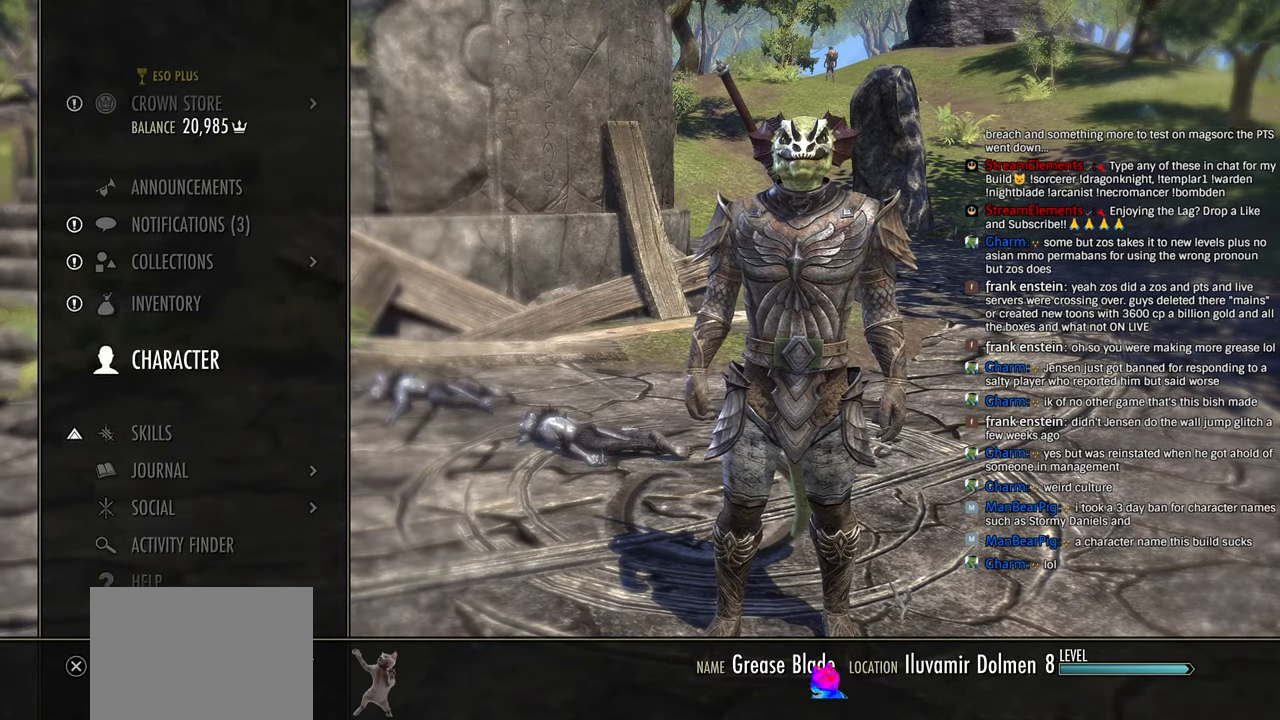
{"buttons": [], "left_stick": "center", "right_stick": "center", "events": [[33, "DPAD_UP", "up"], [116, "DPAD_UP", "down"], [216, "DPAD_UP", "up"], [316, "DPAD_UP", "down"], [333, "DPAD_UP", "up"]]}
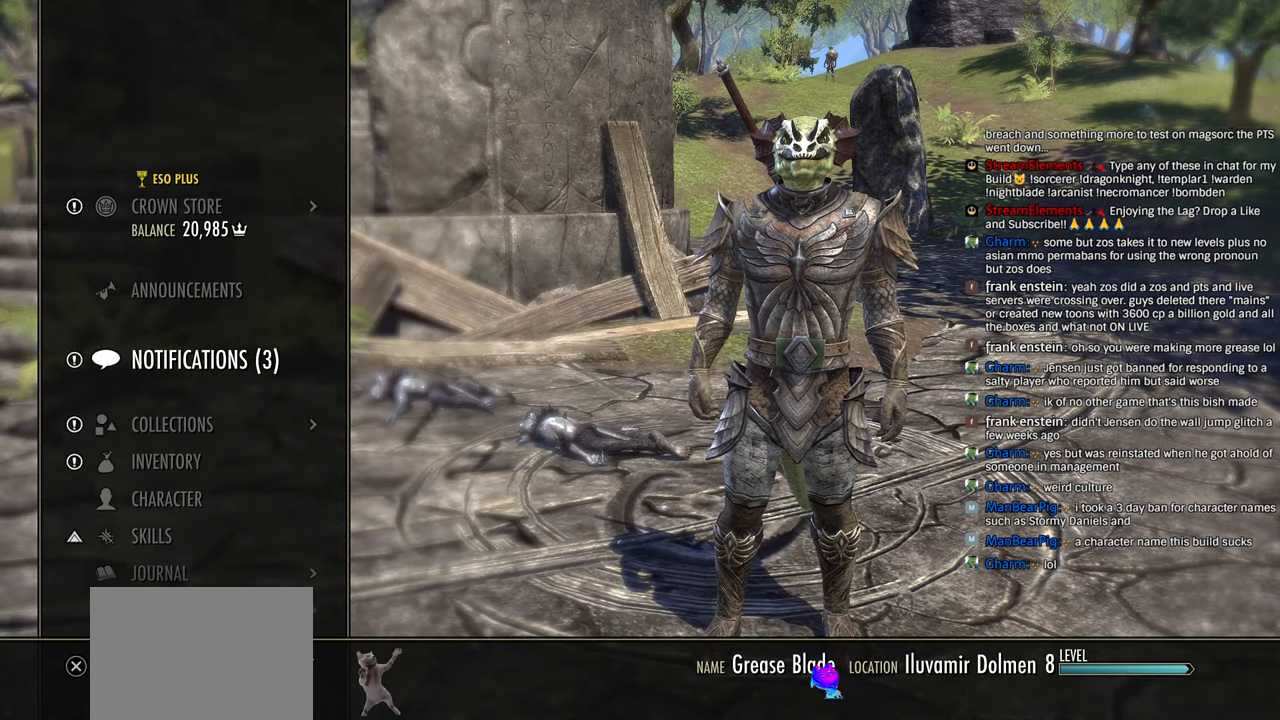
{"buttons": [], "left_stick": "center", "right_stick": "center", "events": [[33, "DPAD_DOWN", "down"], [150, "CROSS", "down"], [150, "DPAD_DOWN", "up"], [300, "CROSS", "up"], [400, "DPAD_UP", "down"], [483, "DPAD_UP", "up"]]}
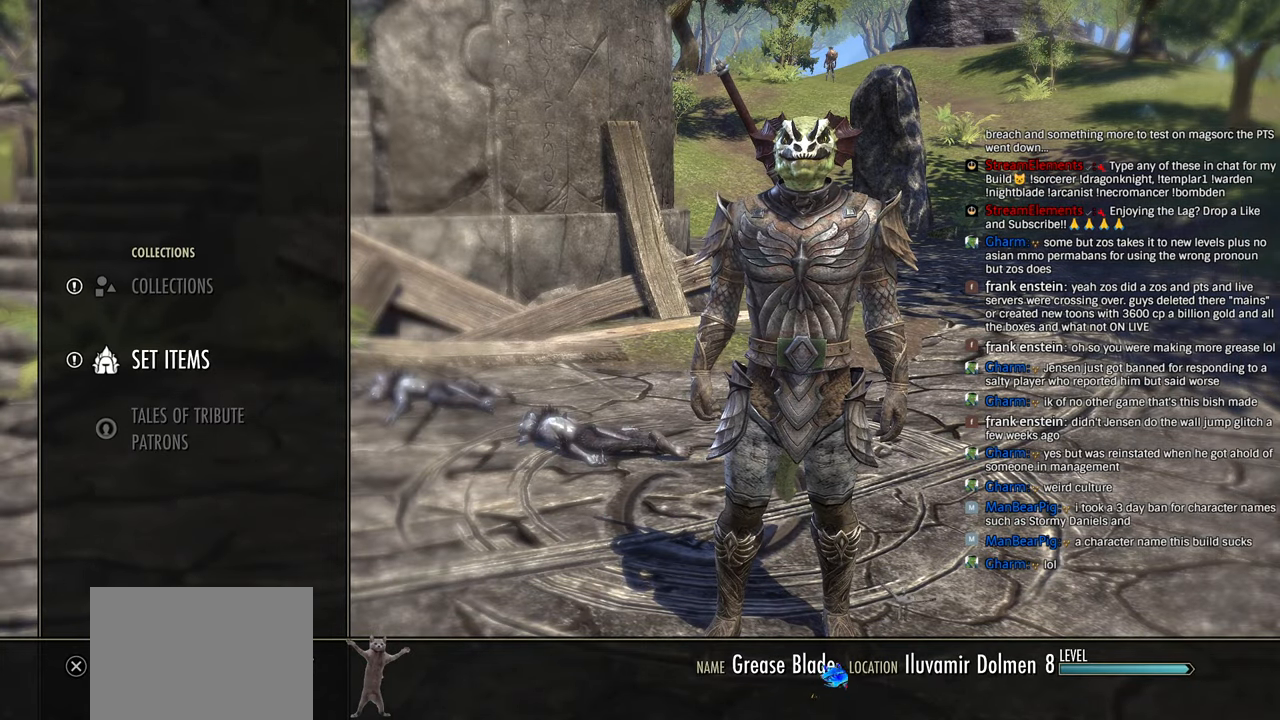
{"buttons": [], "left_stick": "center", "right_stick": "center", "events": [[66, "DPAD_UP", "down"], [183, "DPAD_UP", "up"], [200, "CROSS", "down"], [350, "CROSS", "up"]]}
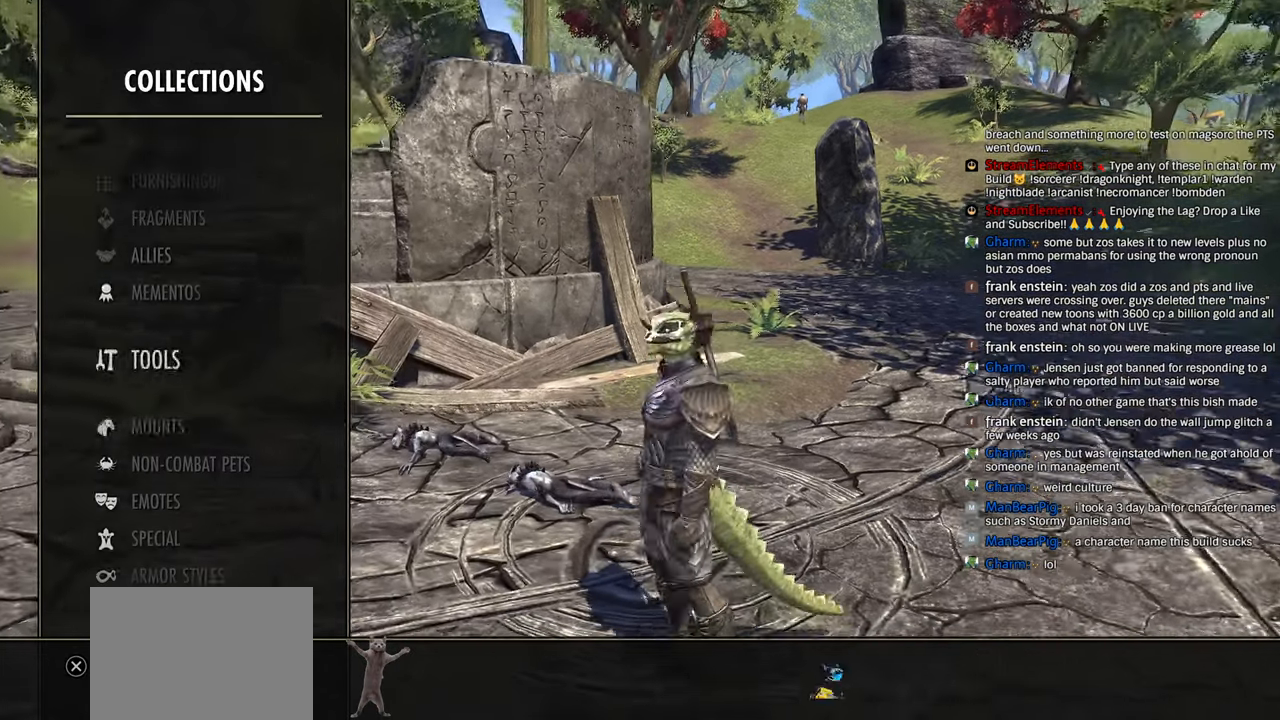
{"buttons": ["DPAD_UP"], "left_stick": "center", "right_stick": "center", "events": [[16, "DPAD_DOWN", "down"], [66, "DPAD_DOWN", "up"], [183, "DPAD_DOWN", "down"], [233, "DPAD_DOWN", "up"], [466, "DPAD_UP", "down"]]}
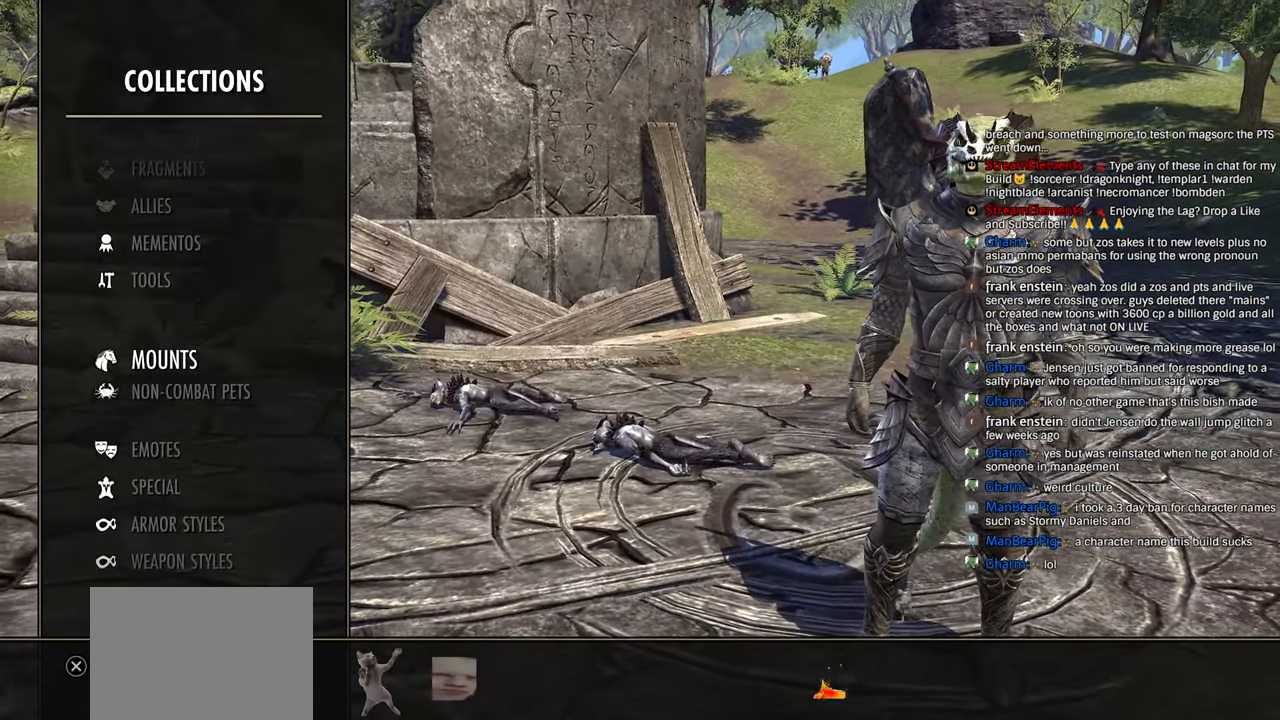
{"buttons": [], "left_stick": "center", "right_stick": "center", "events": [[50, "DPAD_UP", "up"], [100, "DPAD_UP", "down"], [200, "DPAD_UP", "up"], [383, "DPAD_DOWN", "down"], [466, "DPAD_DOWN", "up"]]}
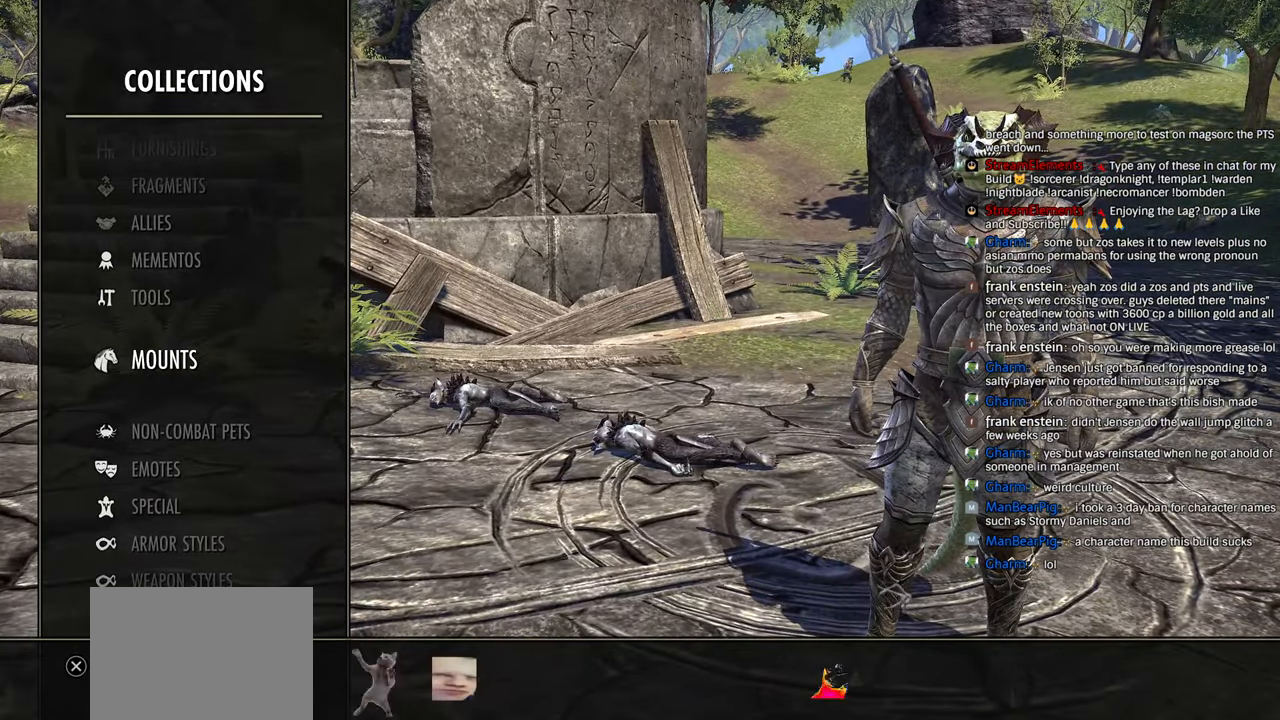
{"buttons": [], "left_stick": "center", "right_stick": "center", "events": [[100, "CROSS", "down"], [233, "CROSS", "up"]]}
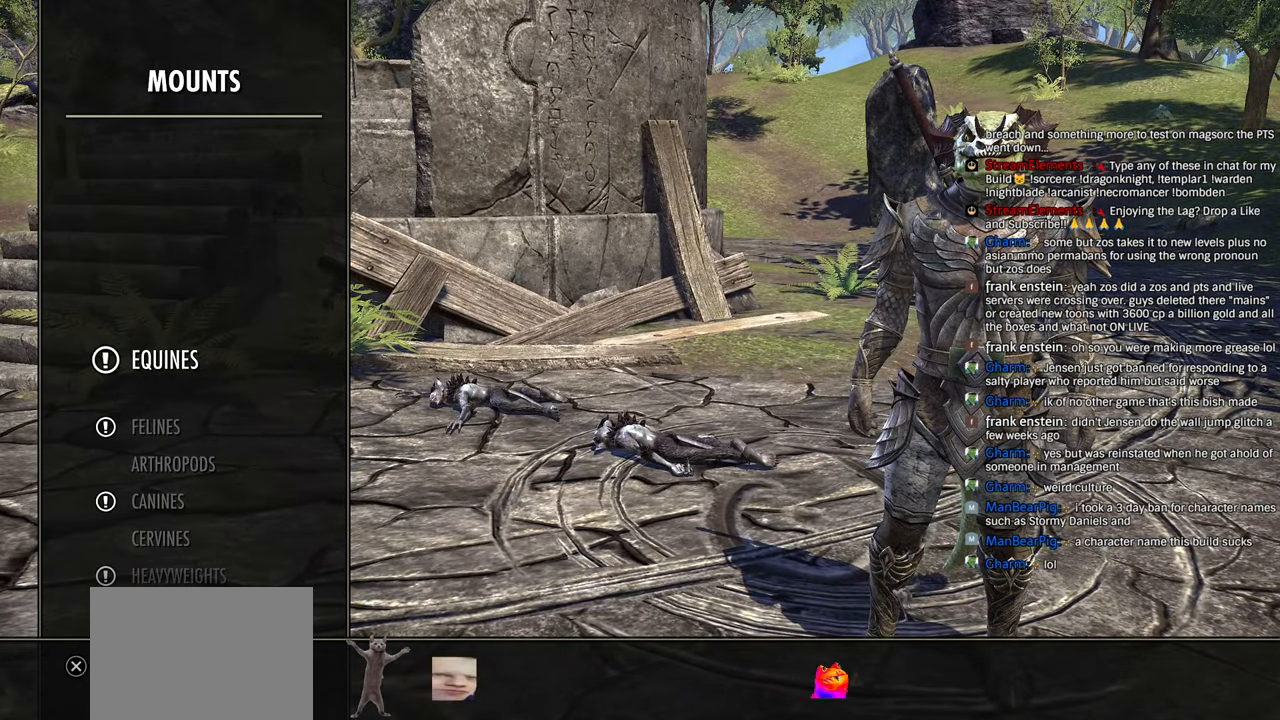
{"buttons": ["DPAD_DOWN"], "left_stick": "center", "right_stick": "center", "events": [[100, "DPAD_DOWN", "down"], [200, "DPAD_DOWN", "up"], [316, "DPAD_DOWN", "down"], [400, "DPAD_DOWN", "up"], [483, "DPAD_DOWN", "down"]]}
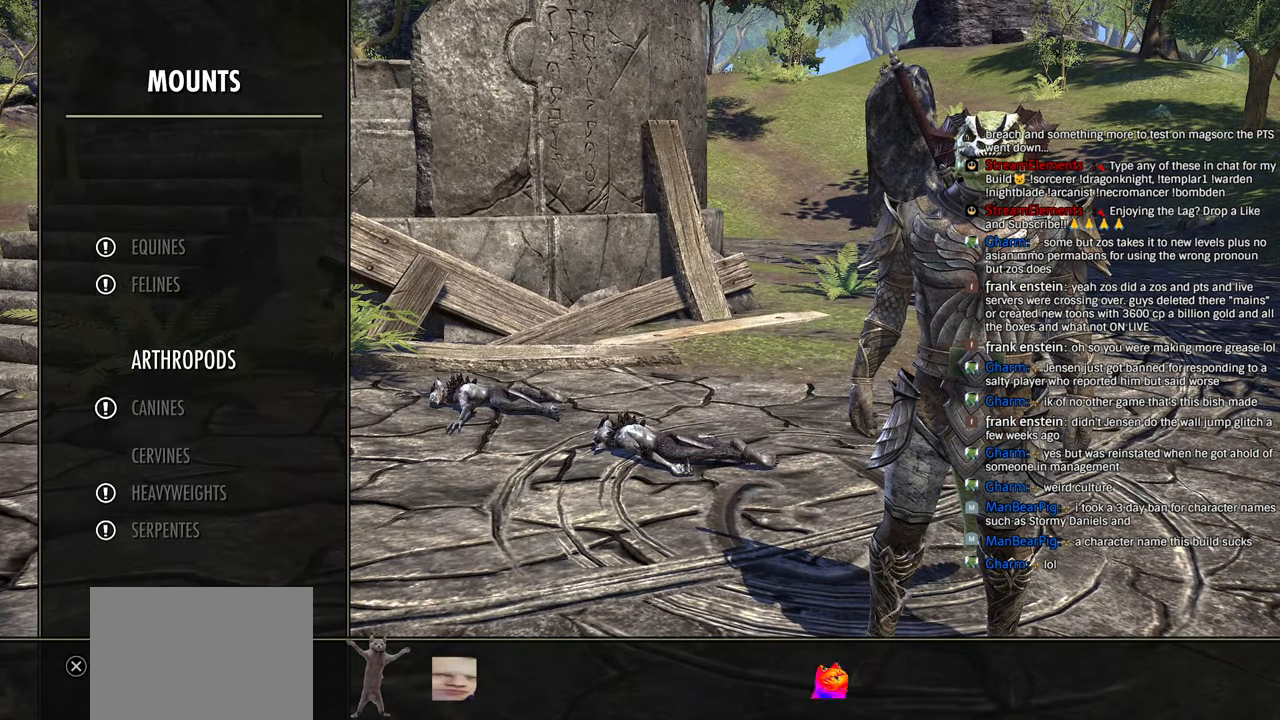
{"buttons": ["DPAD_DOWN"], "left_stick": "center", "right_stick": "center", "events": [[66, "DPAD_DOWN", "up"], [133, "DPAD_DOWN", "down"], [200, "DPAD_DOWN", "up"], [300, "DPAD_DOWN", "down"], [366, "DPAD_DOWN", "up"], [450, "DPAD_DOWN", "down"]]}
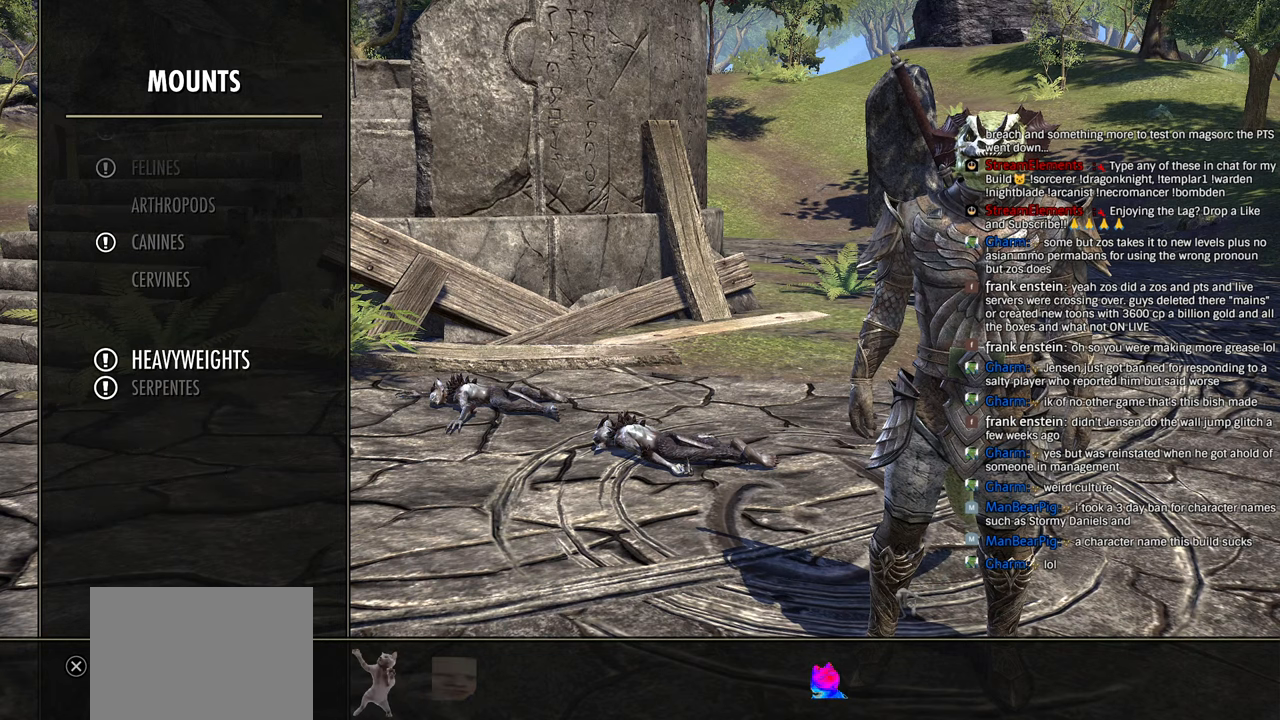
{"buttons": [], "left_stick": "center", "right_stick": "center", "events": [[33, "DPAD_DOWN", "up"], [166, "DPAD_UP", "down"], [283, "DPAD_UP", "up"], [366, "DPAD_UP", "down"], [500, "DPAD_UP", "up"]]}
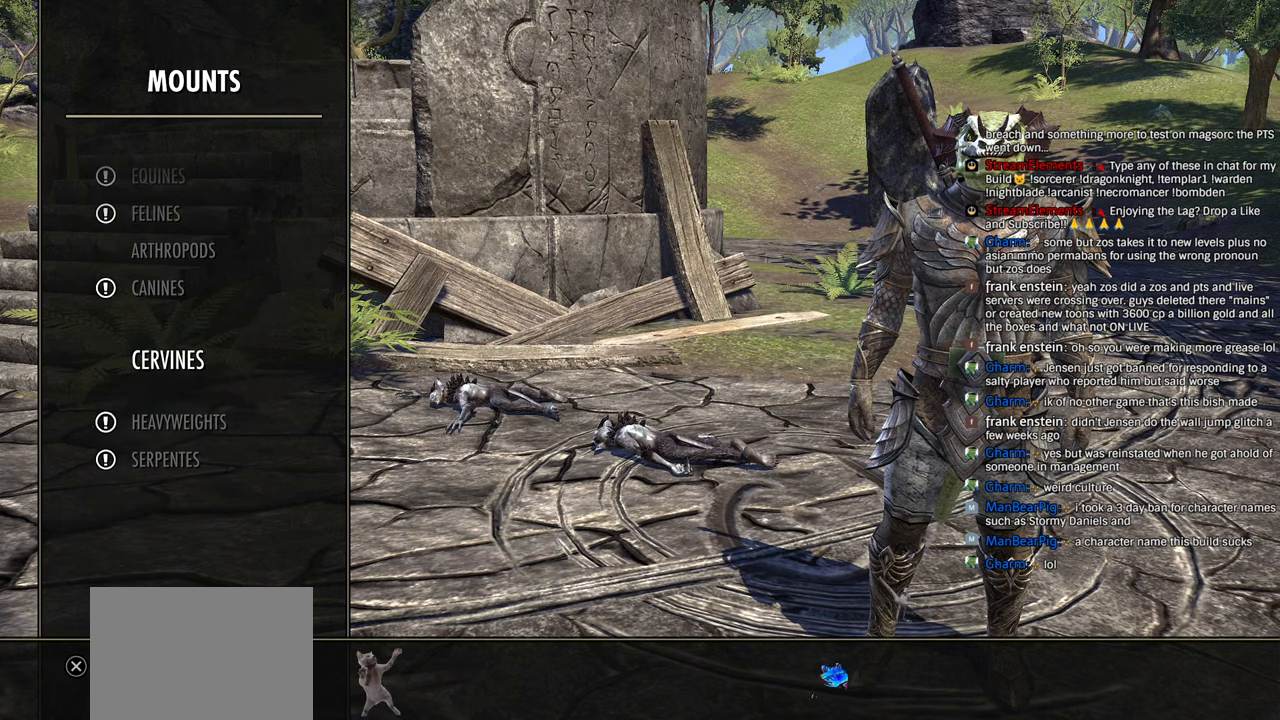
{"buttons": [], "left_stick": "center", "right_stick": "center", "events": [[50, "DPAD_UP", "down"], [200, "DPAD_UP", "up"], [366, "CROSS", "down"], [500, "CROSS", "up"]]}
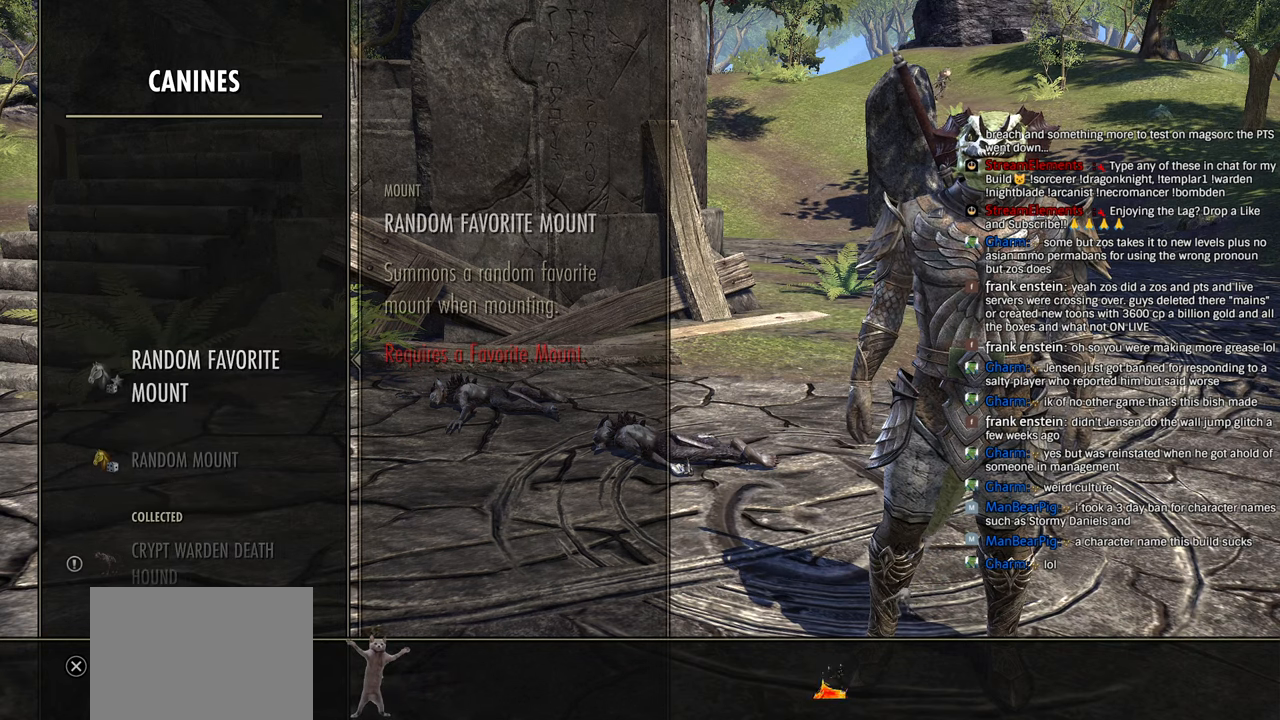
{"buttons": ["CIRCLE"], "left_stick": "center", "right_stick": "center", "events": [[250, "DPAD_DOWN", "down"], [333, "DPAD_DOWN", "up"], [483, "CIRCLE", "down"]]}
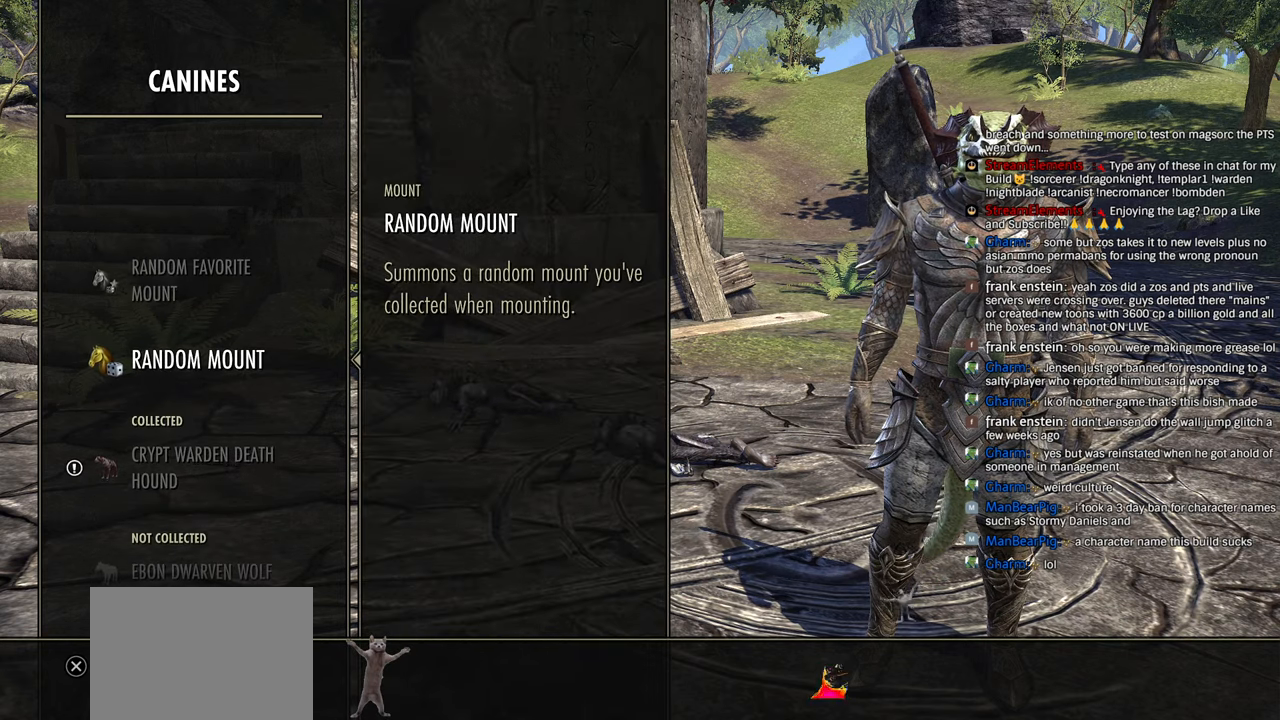
{"buttons": ["DPAD_UP"], "left_stick": "center", "right_stick": "center", "events": [[83, "CIRCLE", "up"], [300, "DPAD_UP", "down"], [383, "DPAD_UP", "up"], [466, "DPAD_UP", "down"]]}
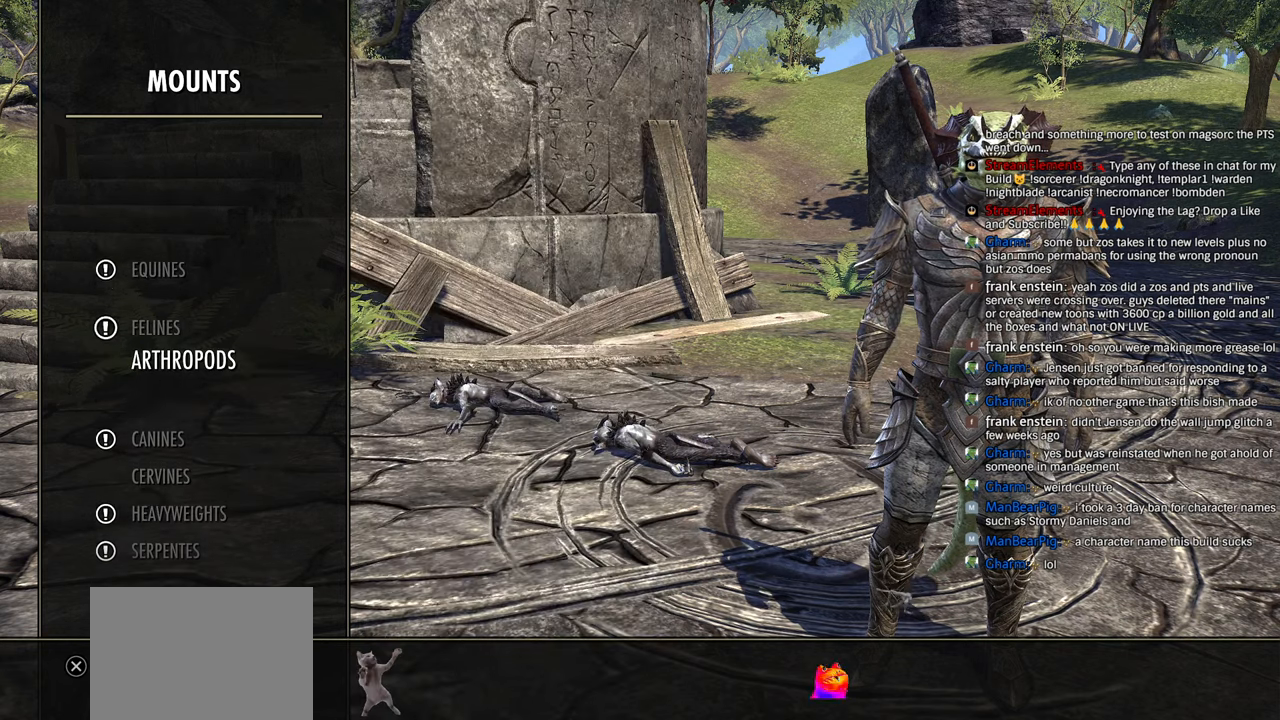
{"buttons": [], "left_stick": "center", "right_stick": "center", "events": [[66, "DPAD_UP", "up"], [250, "DPAD_DOWN", "down"], [333, "CROSS", "down"], [350, "DPAD_DOWN", "up"], [483, "CROSS", "up"]]}
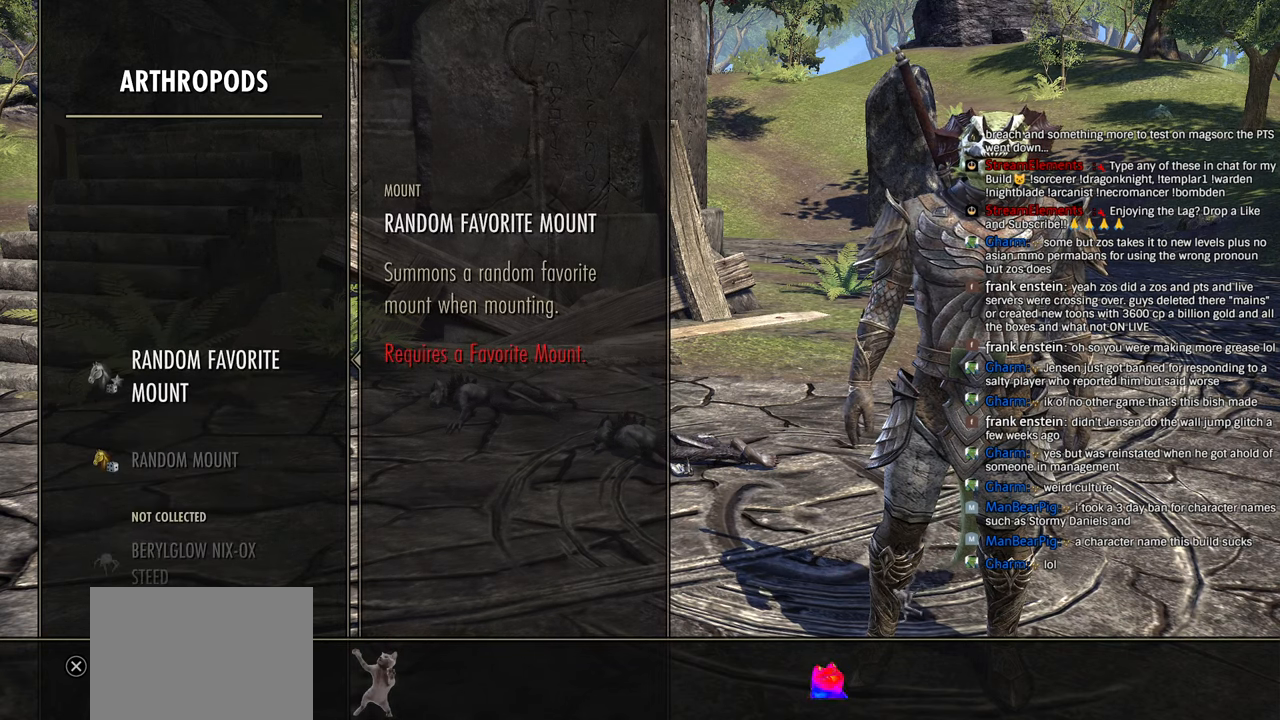
{"buttons": ["DPAD_DOWN"], "left_stick": "center", "right_stick": "center", "events": [[216, "DPAD_DOWN", "down"], [316, "DPAD_DOWN", "up"], [450, "DPAD_DOWN", "down"]]}
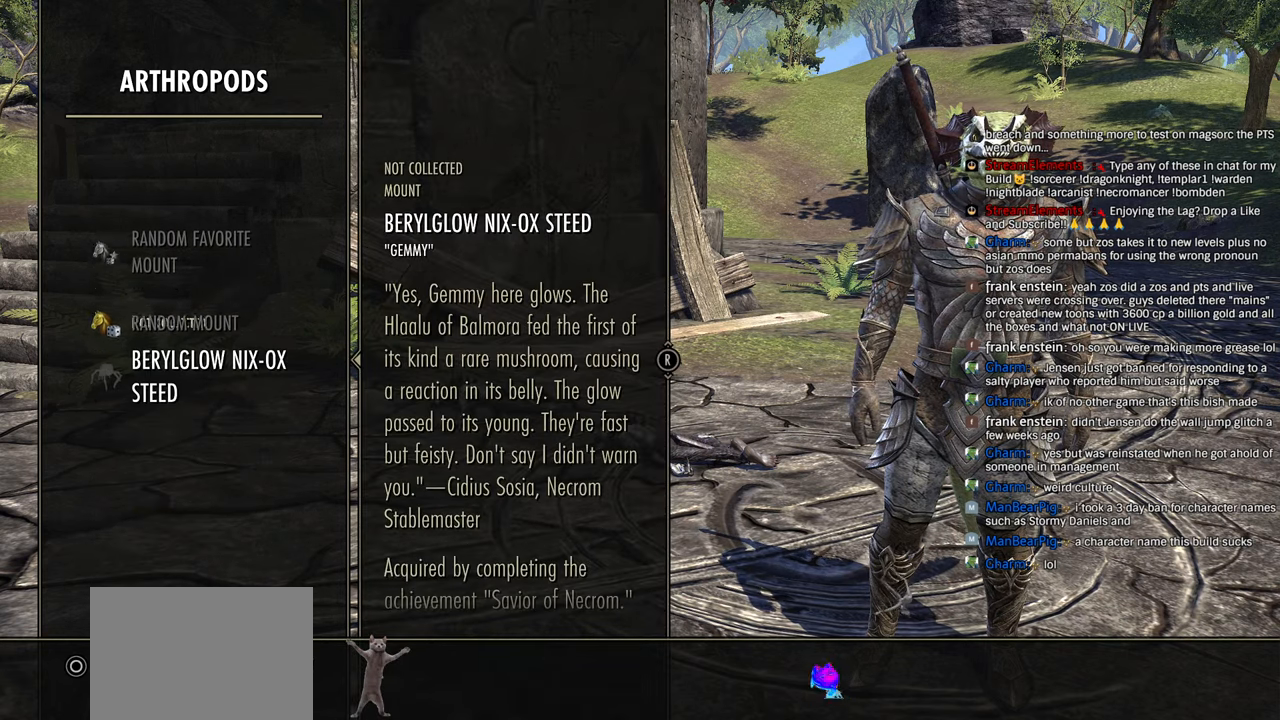
{"buttons": [], "left_stick": "center", "right_stick": "center", "events": [[50, "DPAD_DOWN", "up"], [316, "CIRCLE", "down"], [433, "CIRCLE", "up"]]}
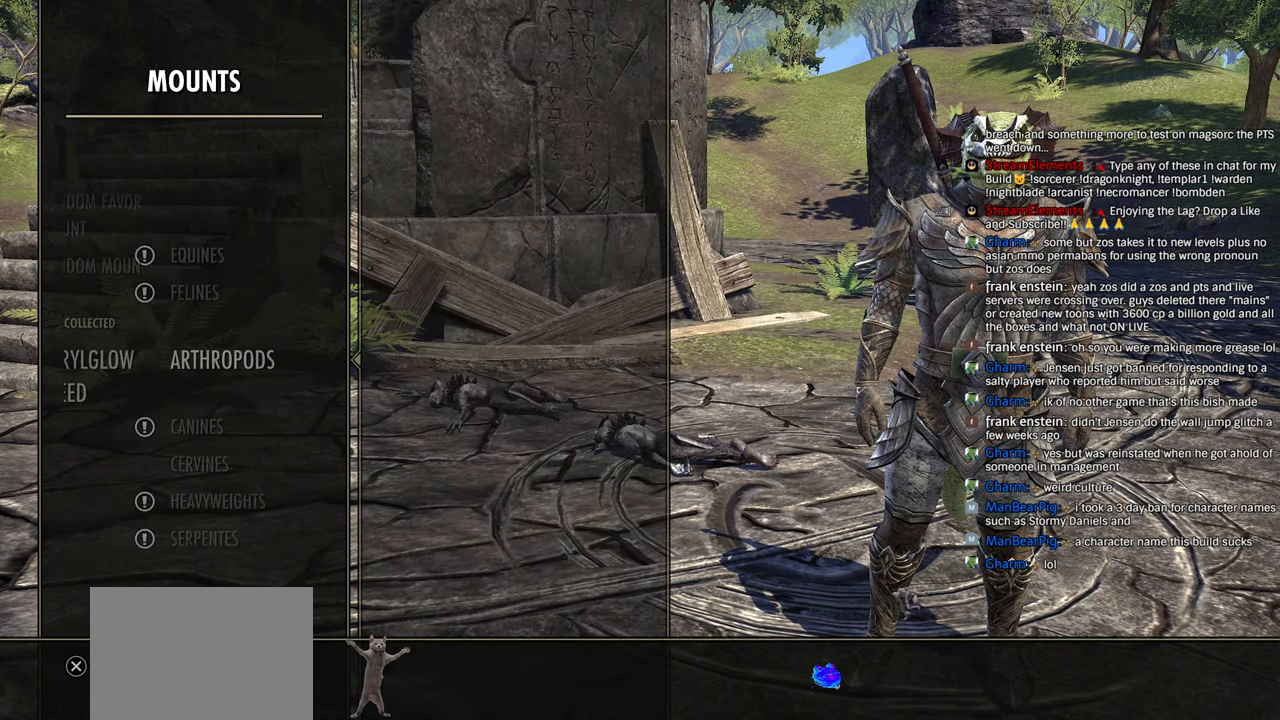
{"buttons": [], "left_stick": "center", "right_stick": "center", "events": [[33, "DPAD_UP", "down"], [133, "DPAD_UP", "up"], [200, "CROSS", "down"], [316, "CROSS", "up"], [433, "DPAD_DOWN", "down"], [500, "DPAD_DOWN", "up"]]}
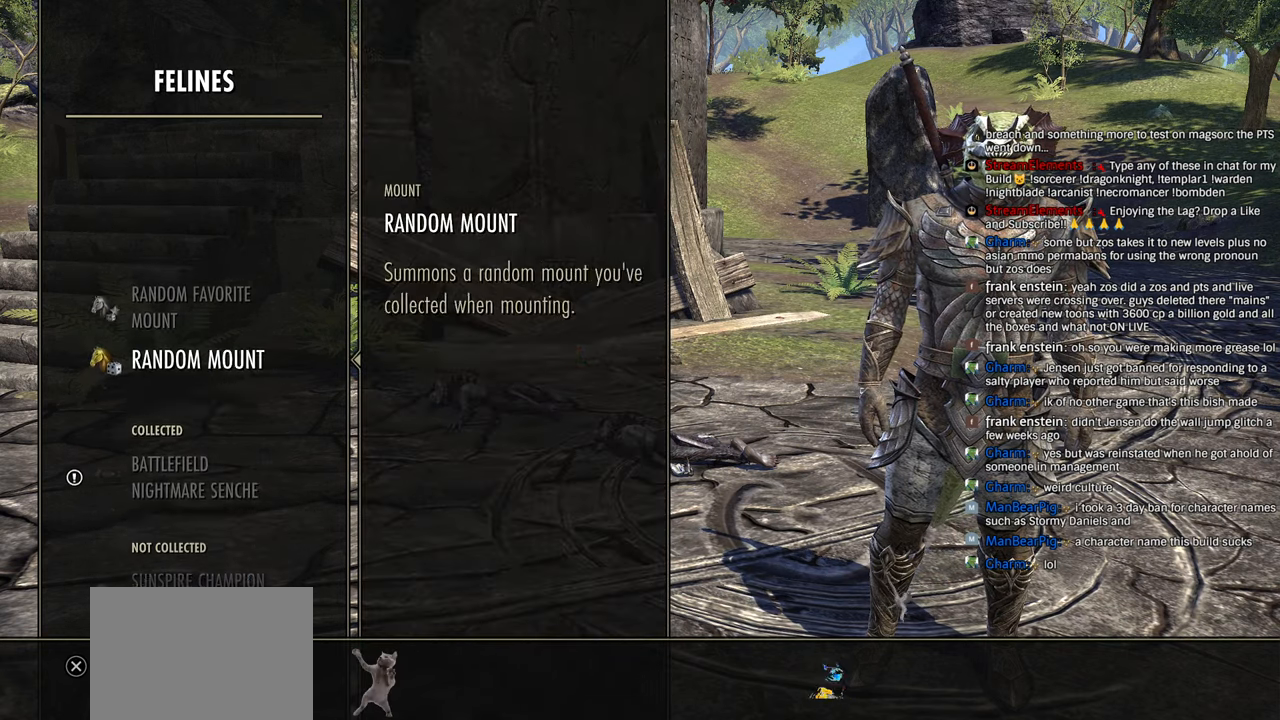
{"buttons": ["CIRCLE"], "left_stick": "center", "right_stick": "center", "events": [[100, "DPAD_DOWN", "down"], [183, "DPAD_DOWN", "up"], [483, "CIRCLE", "down"]]}
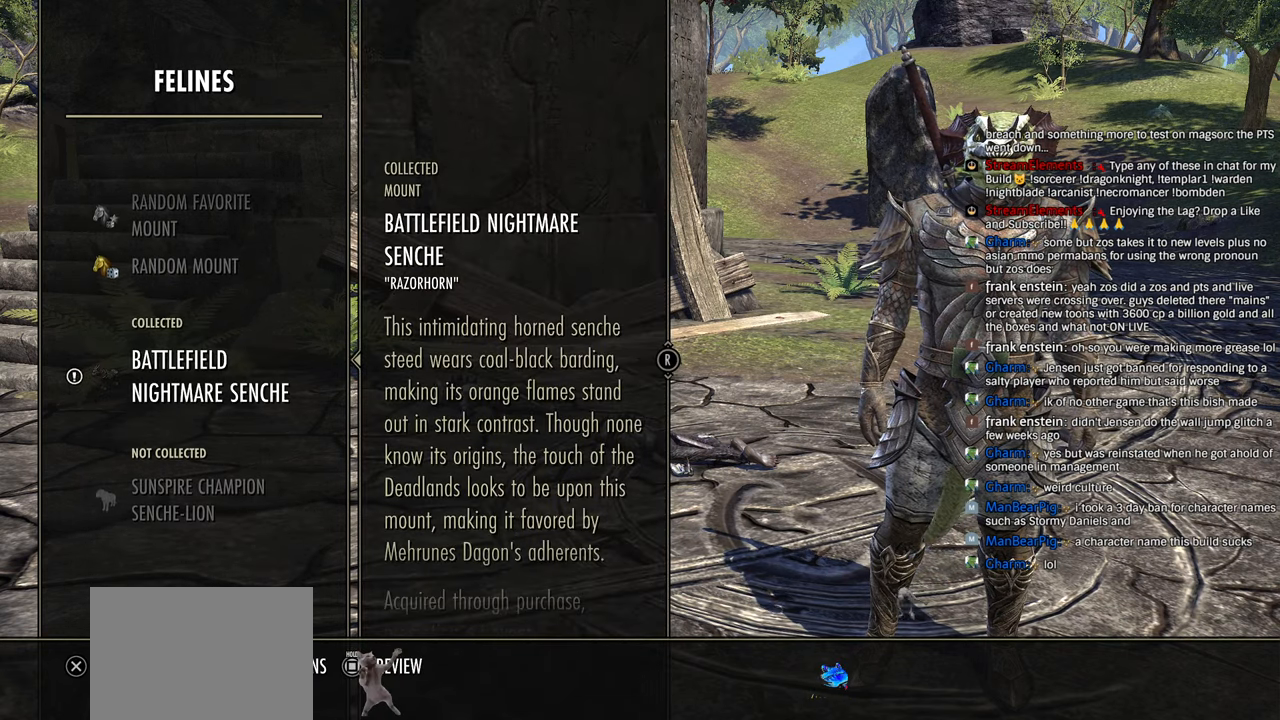
{"buttons": ["CROSS"], "left_stick": "center", "right_stick": "center", "events": [[100, "CIRCLE", "up"], [300, "DPAD_UP", "down"], [416, "DPAD_UP", "up"], [450, "CROSS", "down"]]}
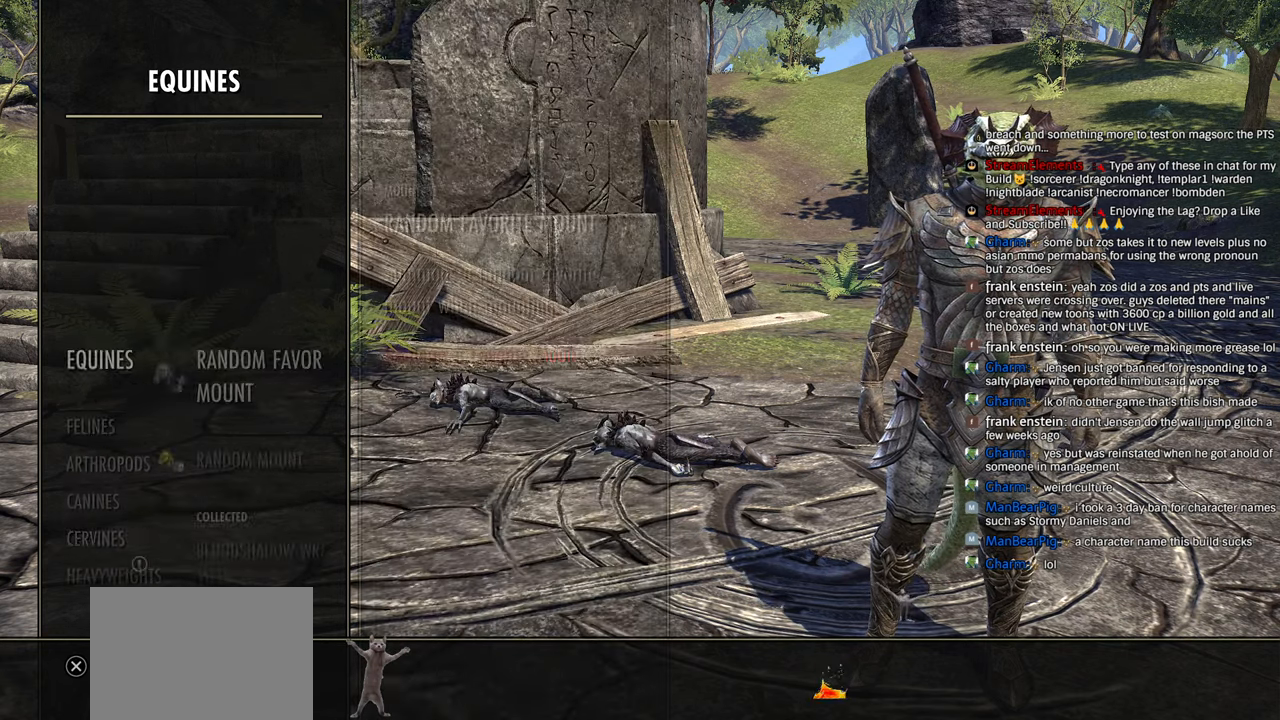
{"buttons": [], "left_stick": "center", "right_stick": "center", "events": [[116, "CROSS", "up"], [400, "CIRCLE", "down"], [466, "CIRCLE", "up"]]}